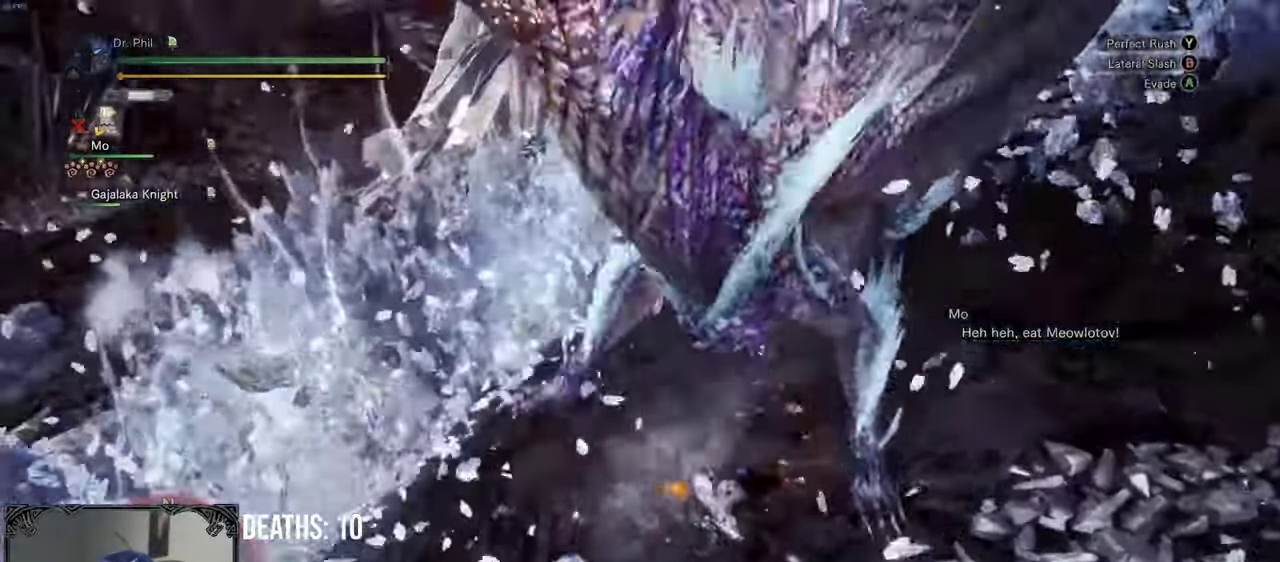
Gameplay with a controller (Xbox layout); each line is a JSON object with the inputs held at the frame after it. "events" lists button and stick changes between this image and that frame as [ms after this image, input, new state], when the widget could be followed in between. This document gives stick clicks only as held states, not as events.
{"buttons": [], "left_stick": "up-right", "right_stick": "center", "events": [[250, "Y", "down"], [250, "left_stick", "up-right"], [317, "left_stick", "up"], [400, "left_stick", "up-right"], [417, "Y", "up"]]}
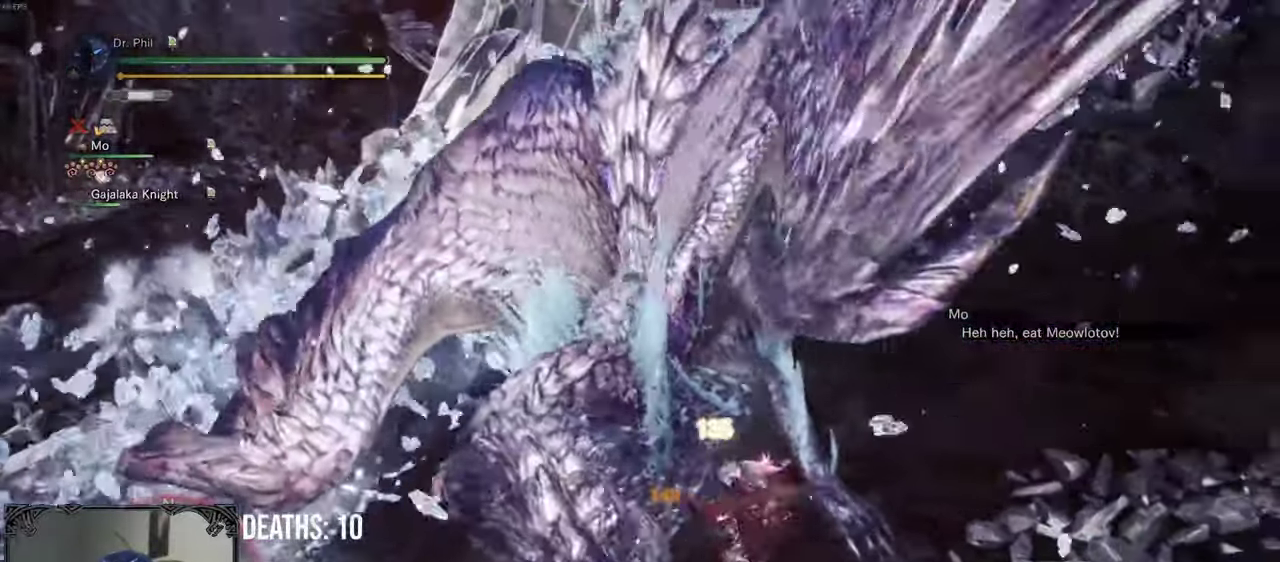
{"buttons": [], "left_stick": "center", "right_stick": "up", "events": [[267, "right_stick", "up-left"], [417, "left_stick", "center"], [450, "right_stick", "up"]]}
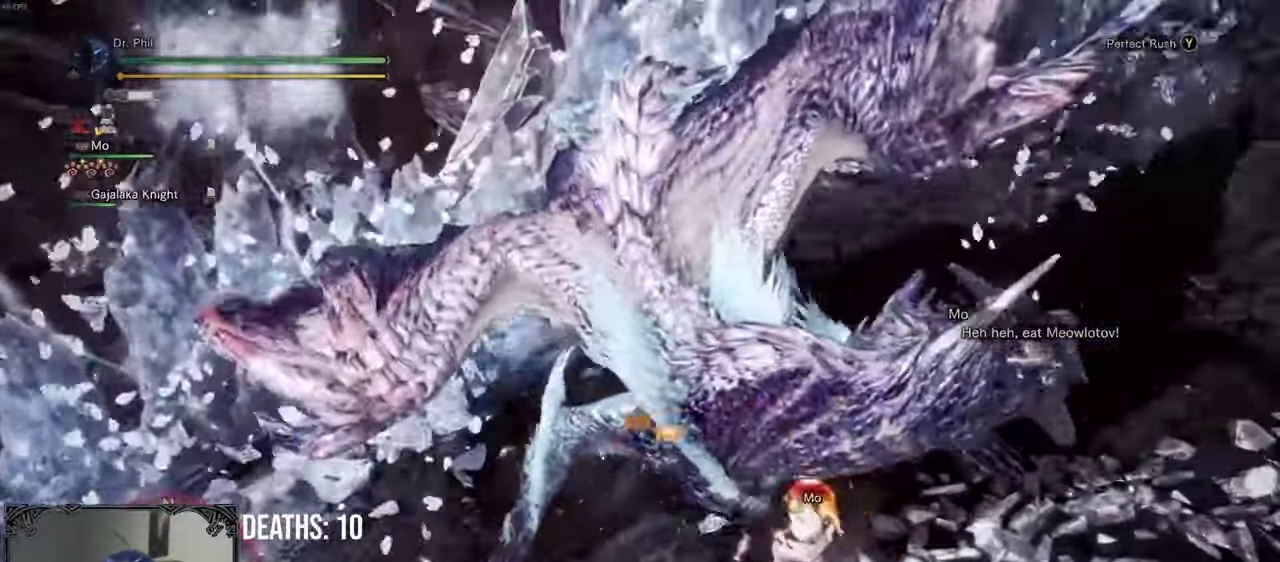
{"buttons": [], "left_stick": "center", "right_stick": "center", "events": [[167, "right_stick", "center"]]}
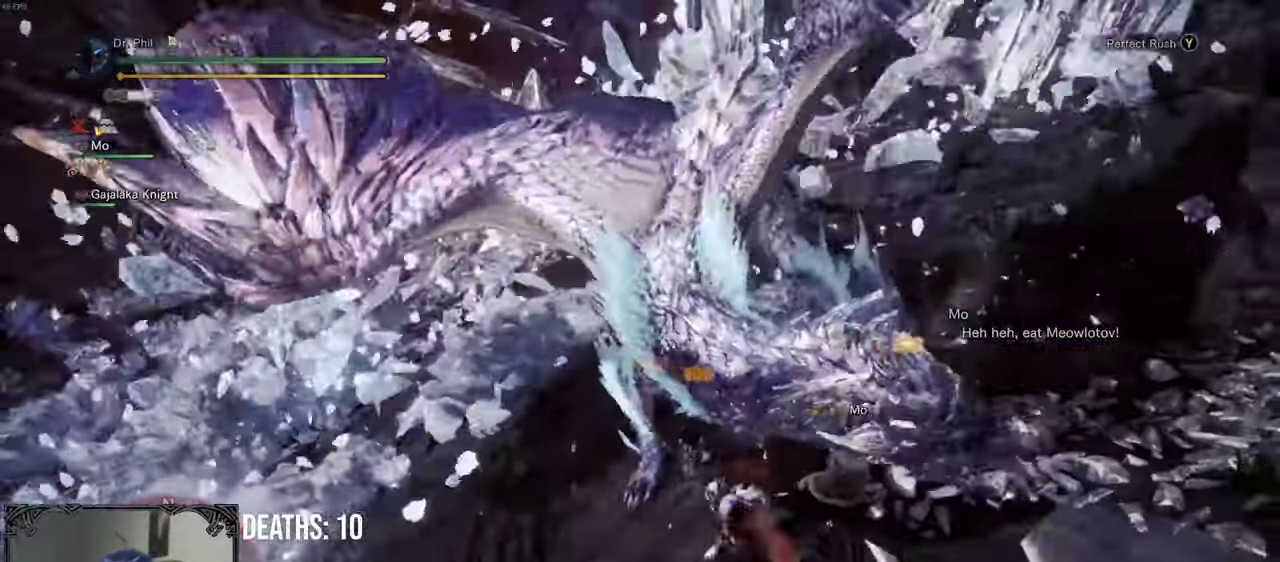
{"buttons": [], "left_stick": "left", "right_stick": "center", "events": [[367, "left_stick", "left"]]}
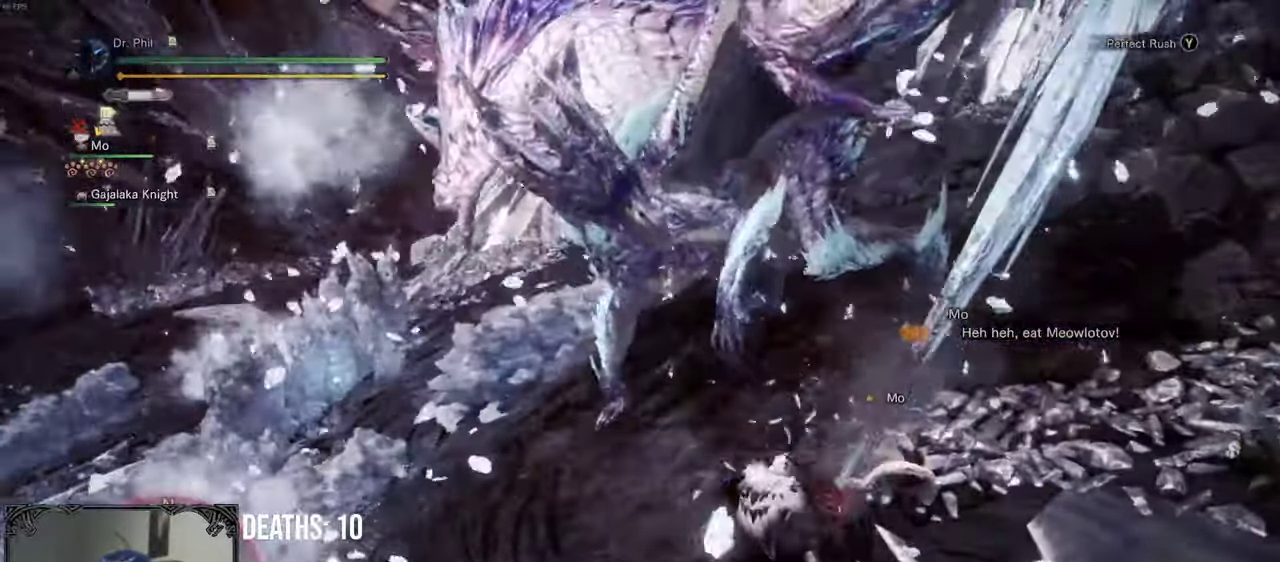
{"buttons": [], "left_stick": "left", "right_stick": "right", "events": [[17, "A", "down"], [150, "A", "up"], [300, "left_stick", "center"], [350, "right_stick", "right"], [433, "left_stick", "left"]]}
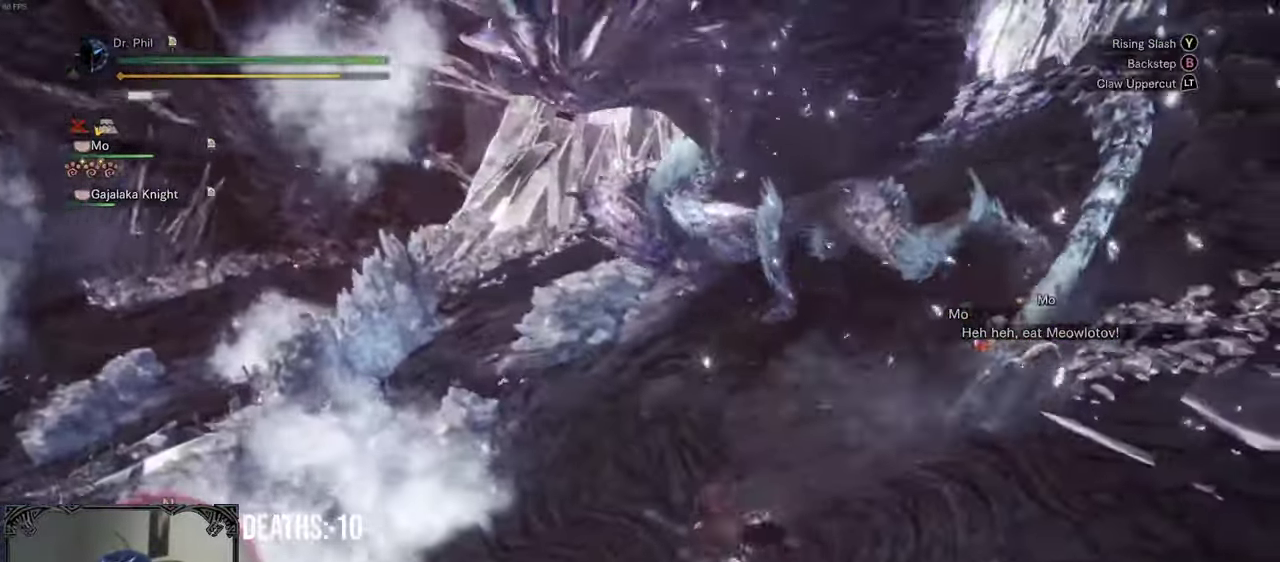
{"buttons": [], "left_stick": "up-left", "right_stick": "center", "events": [[33, "left_stick", "up-left"], [150, "right_stick", "up-right"], [450, "right_stick", "center"]]}
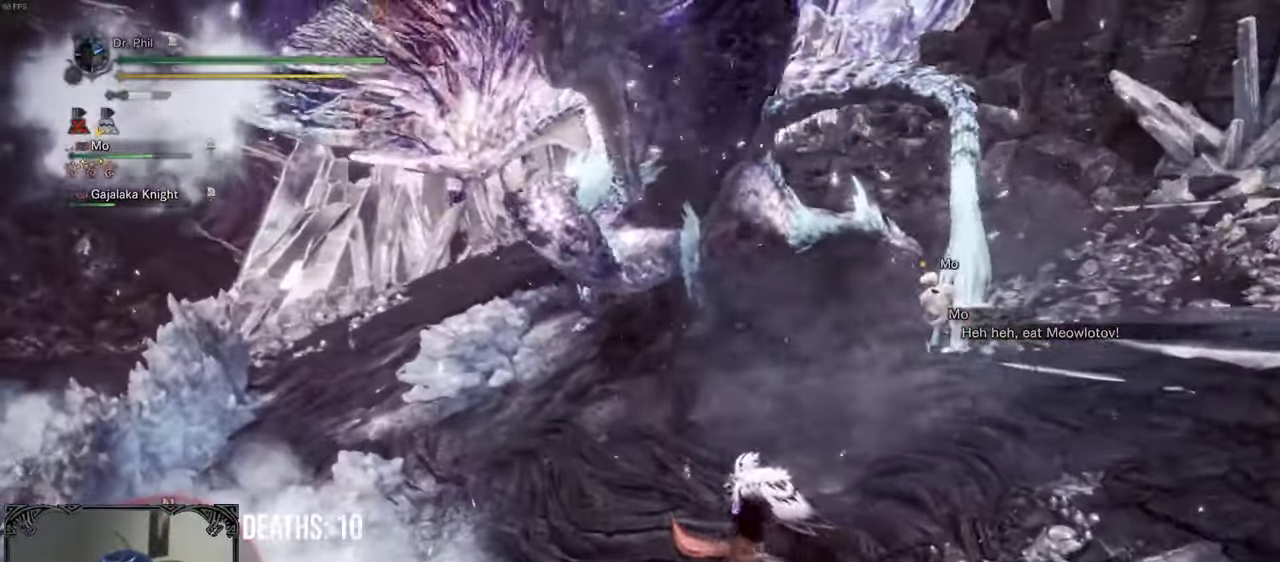
{"buttons": [], "left_stick": "up-left", "right_stick": "center", "events": []}
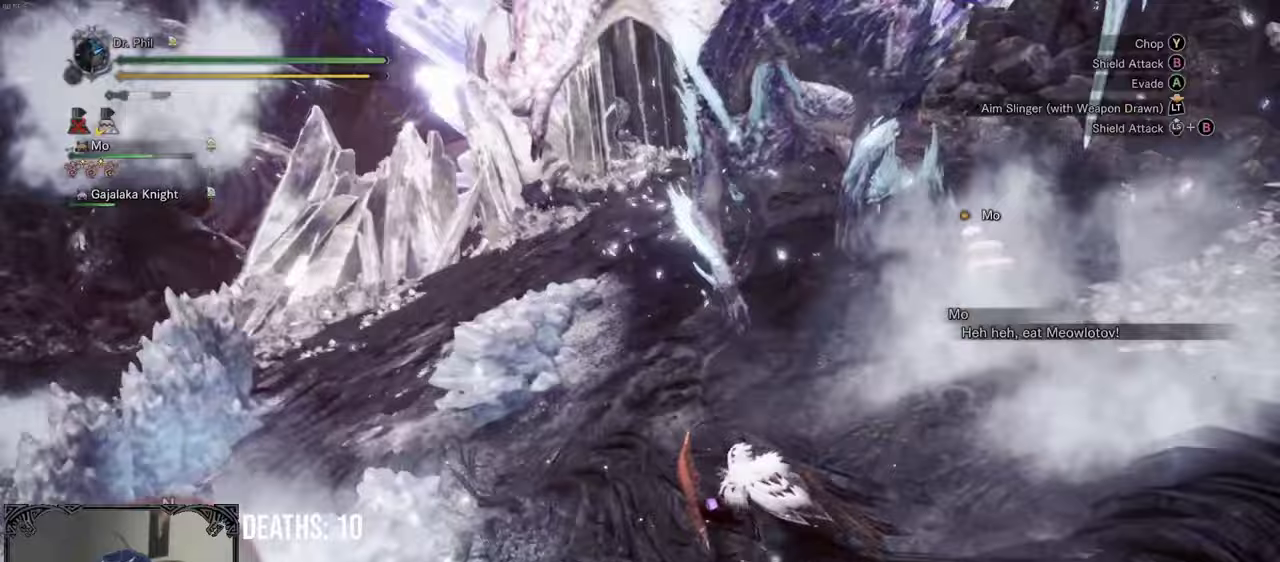
{"buttons": [], "left_stick": "up-left", "right_stick": "right", "events": [[83, "A", "down"], [183, "A", "up"], [367, "right_stick", "right"]]}
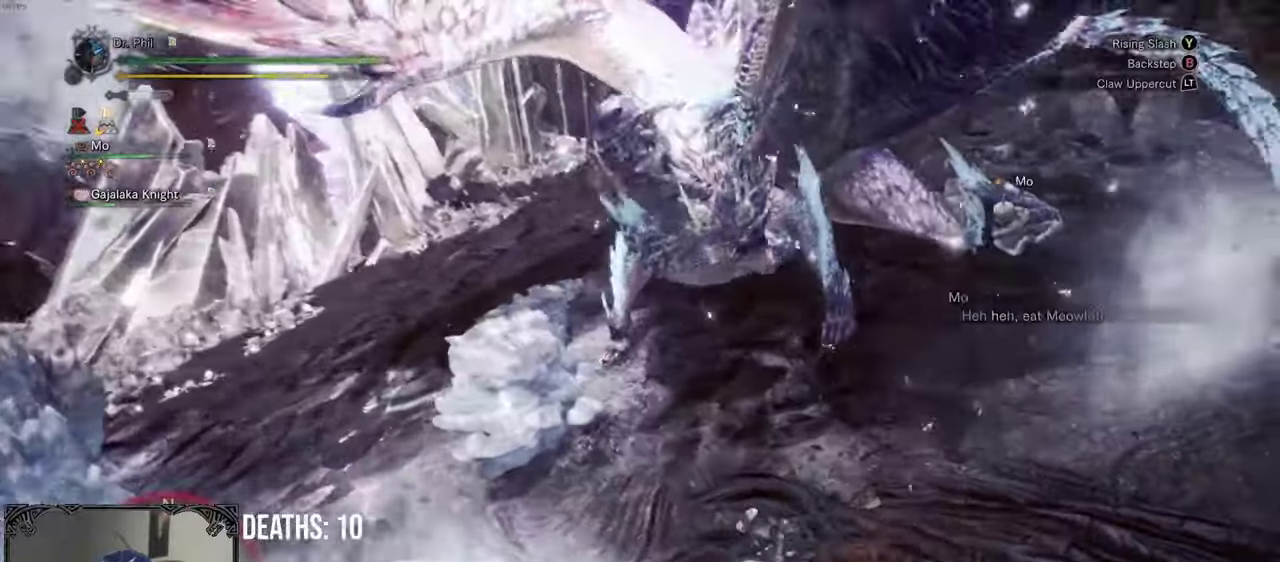
{"buttons": ["Y"], "left_stick": "up-left", "right_stick": "center", "events": [[100, "left_stick", "up"], [200, "left_stick", "up-left"], [283, "right_stick", "up-right"], [333, "right_stick", "center"], [500, "Y", "down"]]}
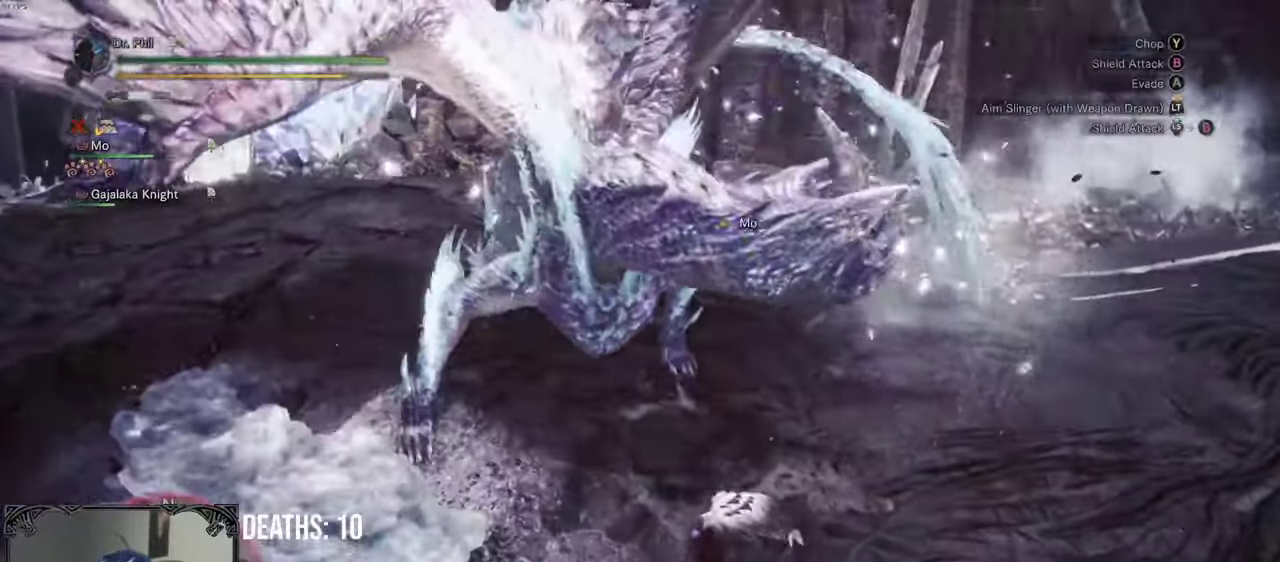
{"buttons": ["B"], "left_stick": "center", "right_stick": "center", "events": [[17, "left_stick", "up"], [100, "Y", "up"], [200, "left_stick", "center"], [367, "B", "down"], [450, "B", "up"], [500, "B", "down"]]}
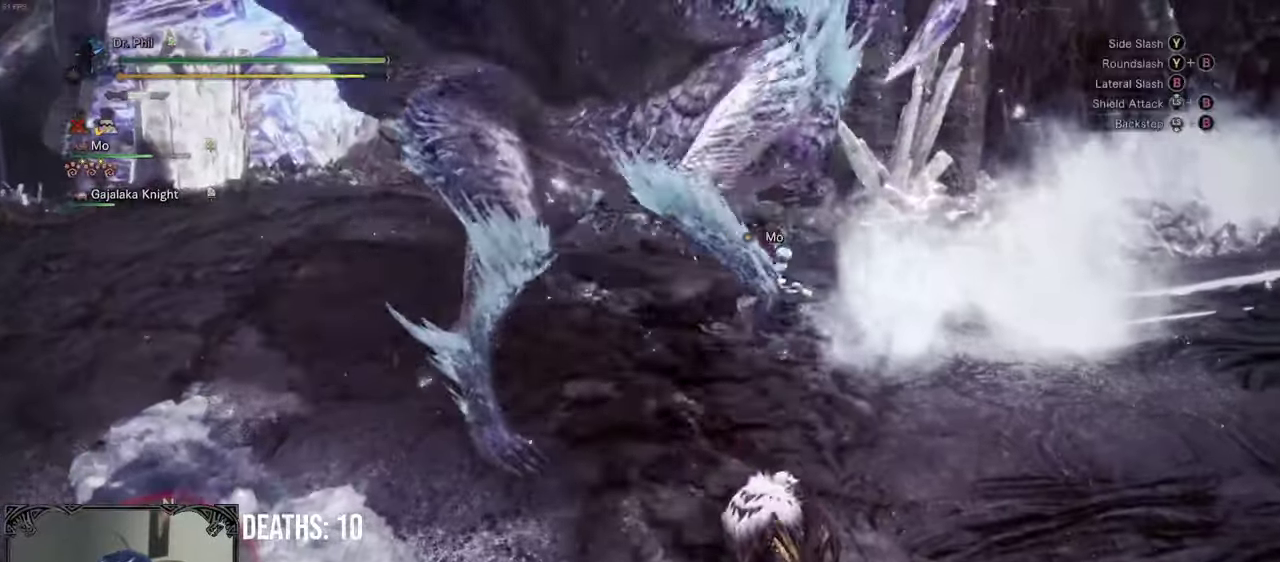
{"buttons": ["B"], "left_stick": "right", "right_stick": "center", "events": [[100, "B", "up"], [183, "B", "down"], [267, "B", "up"], [333, "B", "down"], [350, "left_stick", "right"], [417, "B", "up"], [500, "B", "down"]]}
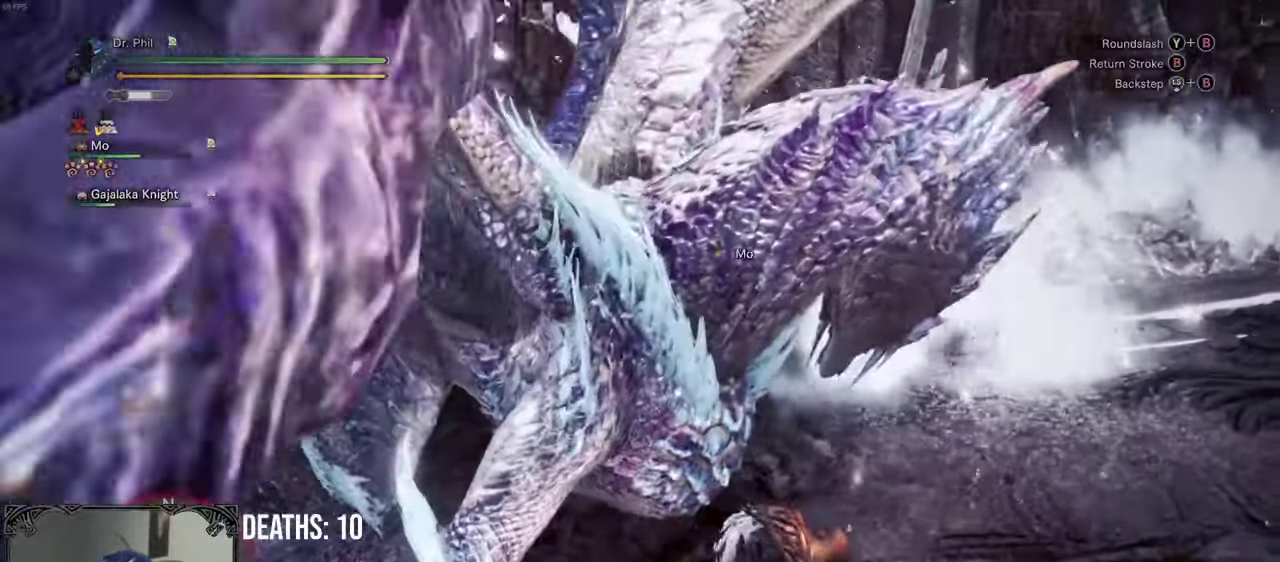
{"buttons": [], "left_stick": "right", "right_stick": "center", "events": [[83, "B", "up"], [267, "B", "down"], [333, "B", "up"], [417, "B", "down"], [500, "B", "up"]]}
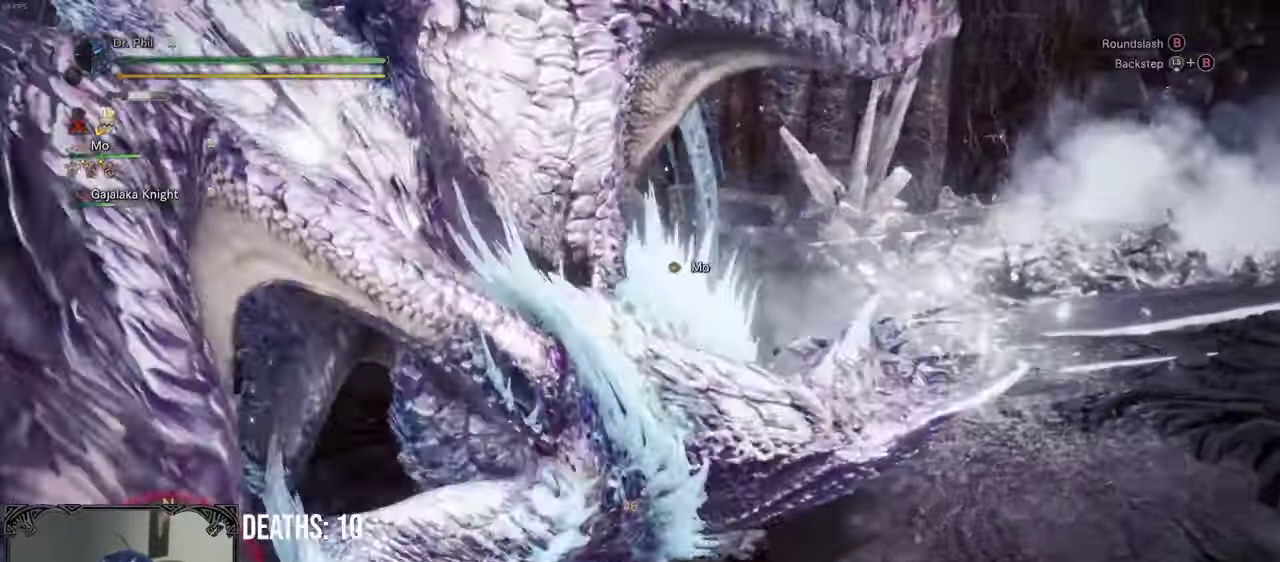
{"buttons": [], "left_stick": "center", "right_stick": "left", "events": [[83, "B", "down"], [167, "B", "up"], [300, "right_stick", "left"], [383, "left_stick", "center"]]}
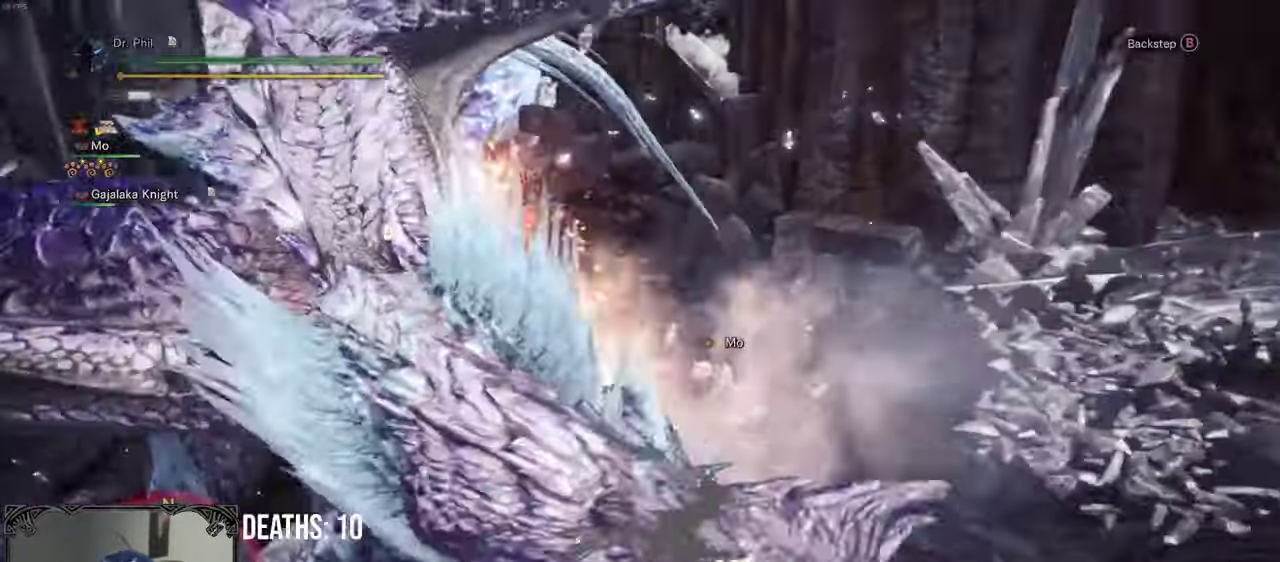
{"buttons": ["A"], "left_stick": "center", "right_stick": "center", "events": [[217, "right_stick", "center"], [350, "A", "down"], [417, "A", "up"], [483, "A", "down"]]}
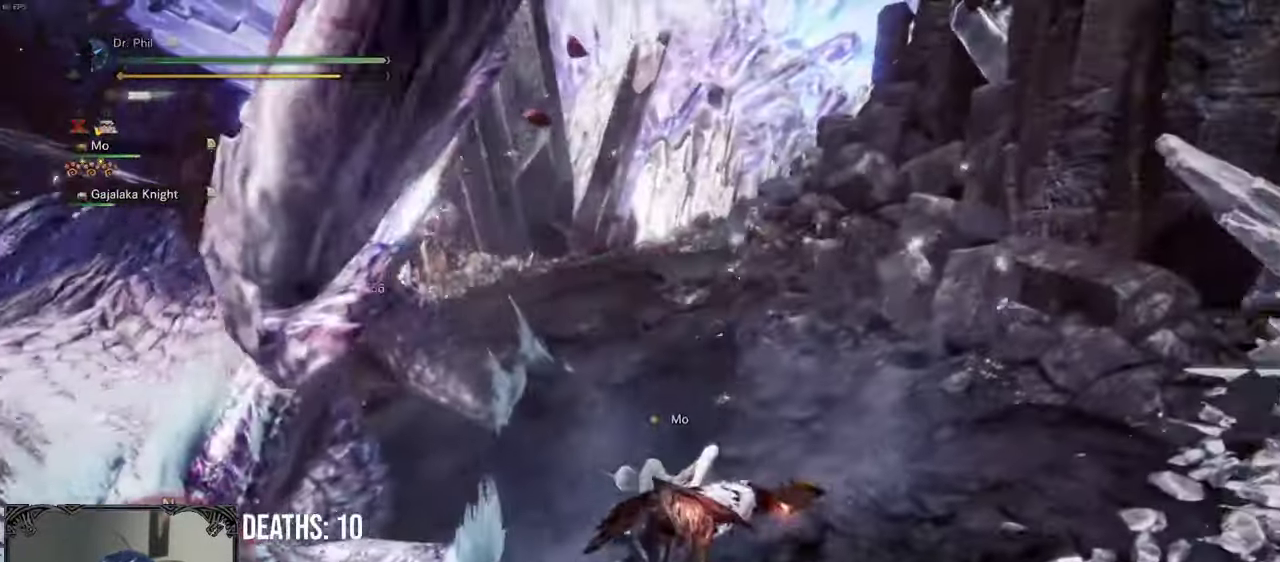
{"buttons": [], "left_stick": "right", "right_stick": "left", "events": [[50, "A", "up"], [183, "right_stick", "down-left"], [283, "left_stick", "right"], [333, "right_stick", "left"]]}
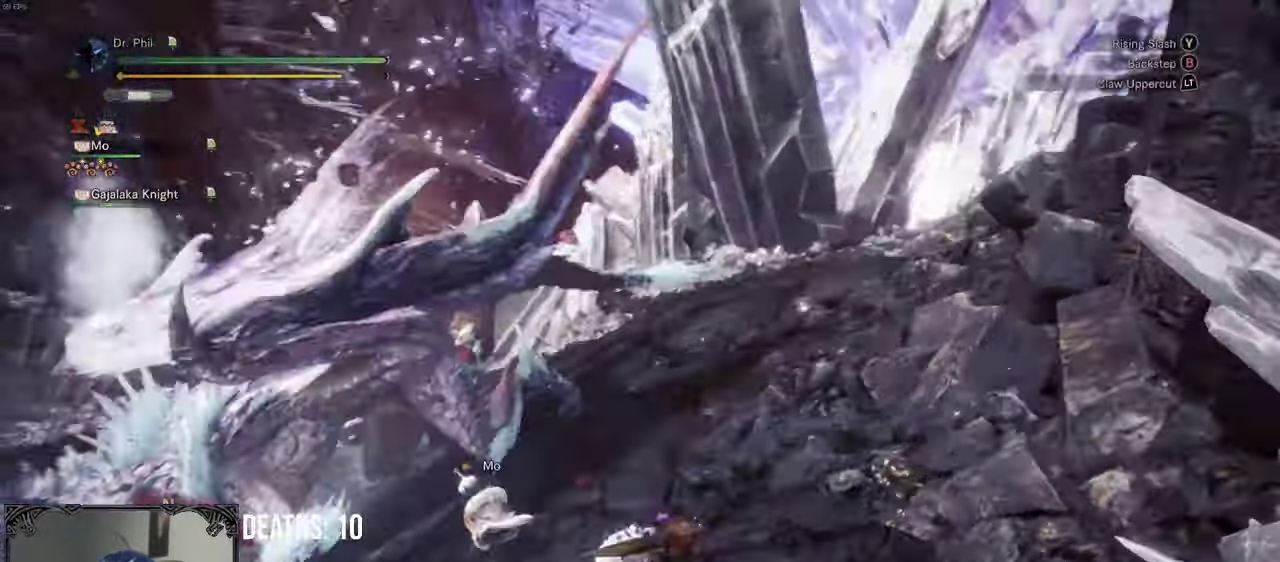
{"buttons": [], "left_stick": "up-right", "right_stick": "center", "events": [[183, "right_stick", "down-left"], [200, "left_stick", "up-right"], [350, "left_stick", "right"], [367, "right_stick", "center"], [500, "left_stick", "up-right"]]}
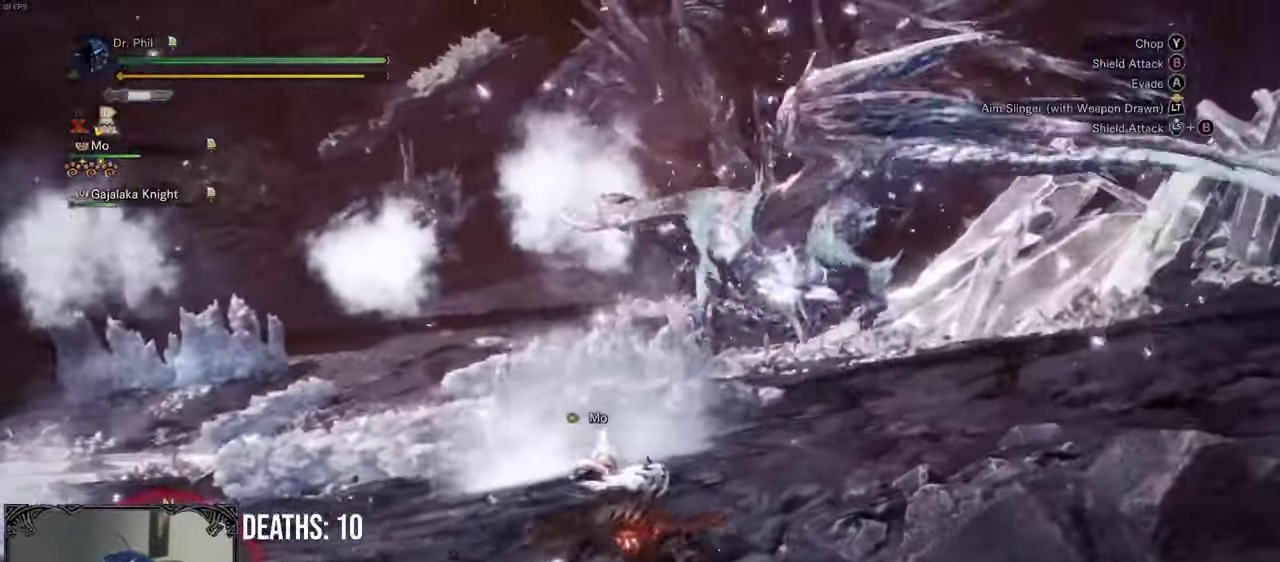
{"buttons": [], "left_stick": "right", "right_stick": "down-right", "events": [[100, "right_stick", "down-right"], [167, "right_stick", "down"], [400, "left_stick", "right"], [400, "right_stick", "down-right"]]}
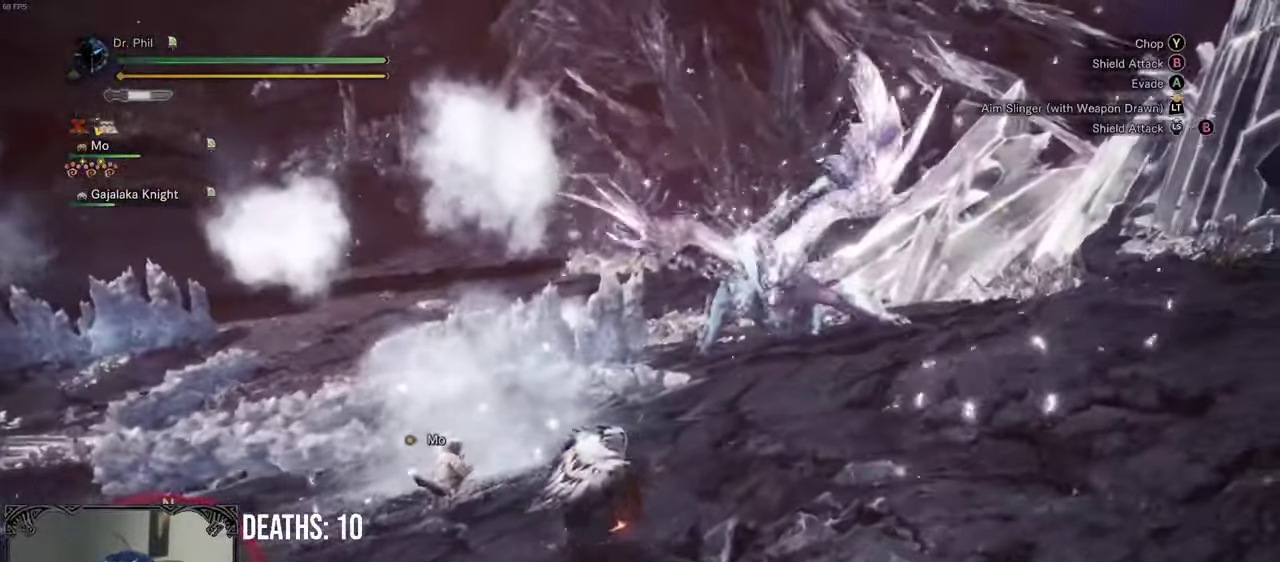
{"buttons": [], "left_stick": "up-right", "right_stick": "center", "events": [[33, "right_stick", "center"], [67, "left_stick", "up-right"], [350, "left_stick", "right"], [433, "left_stick", "up-right"]]}
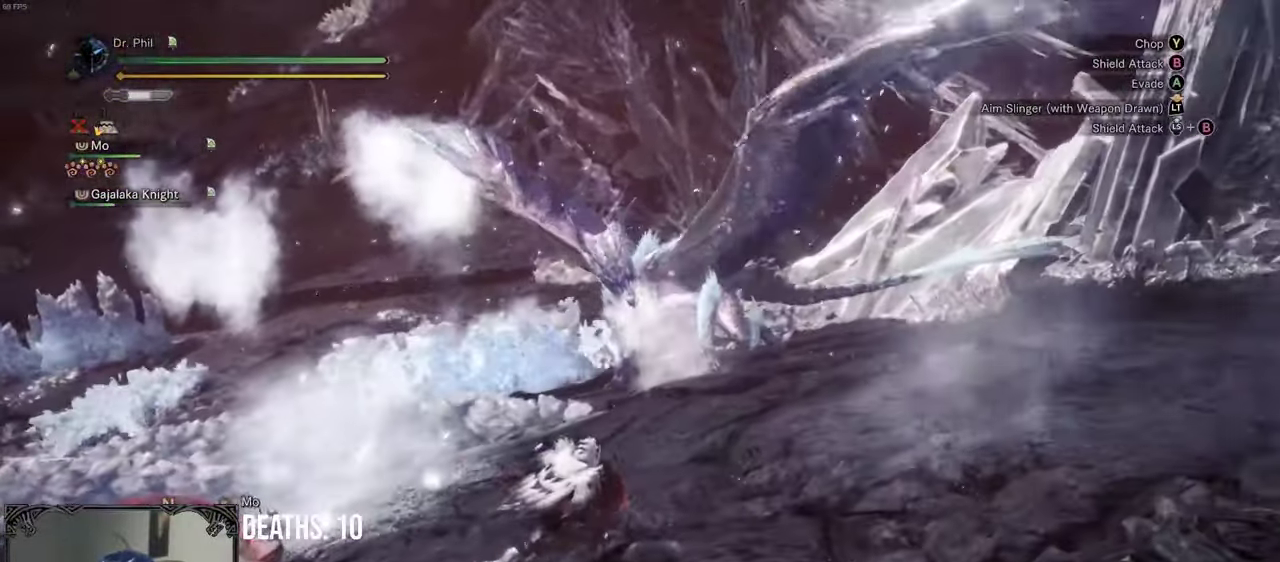
{"buttons": [], "left_stick": "up-right", "right_stick": "center", "events": [[383, "right_stick", "down"], [500, "right_stick", "center"]]}
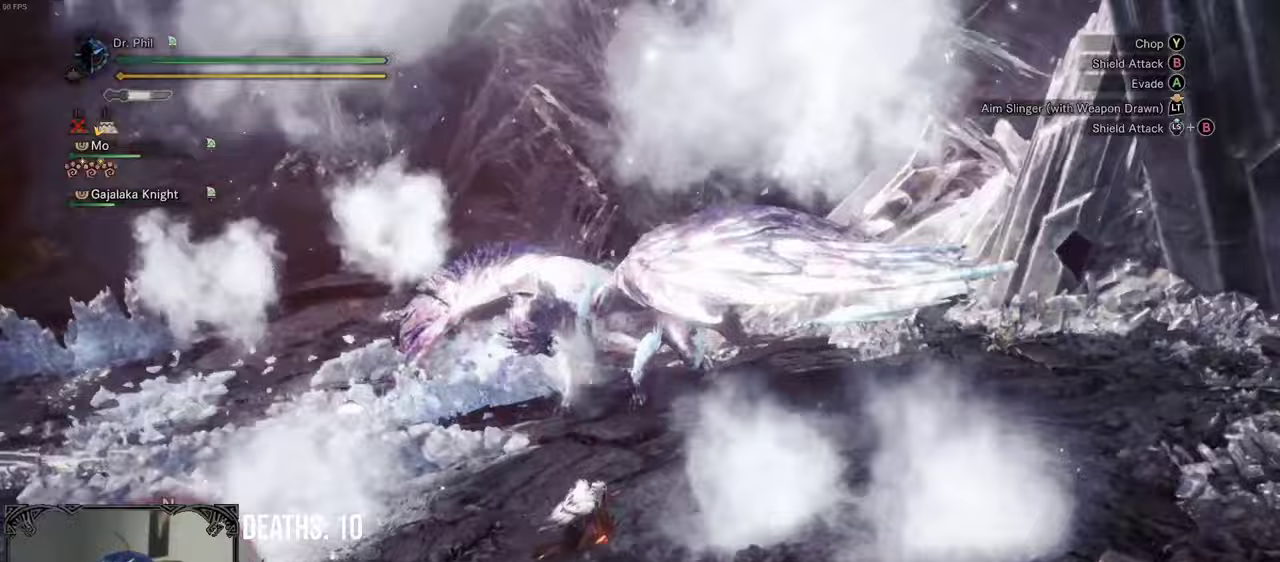
{"buttons": [], "left_stick": "up-right", "right_stick": "center", "events": [[250, "right_stick", "down"], [417, "right_stick", "center"]]}
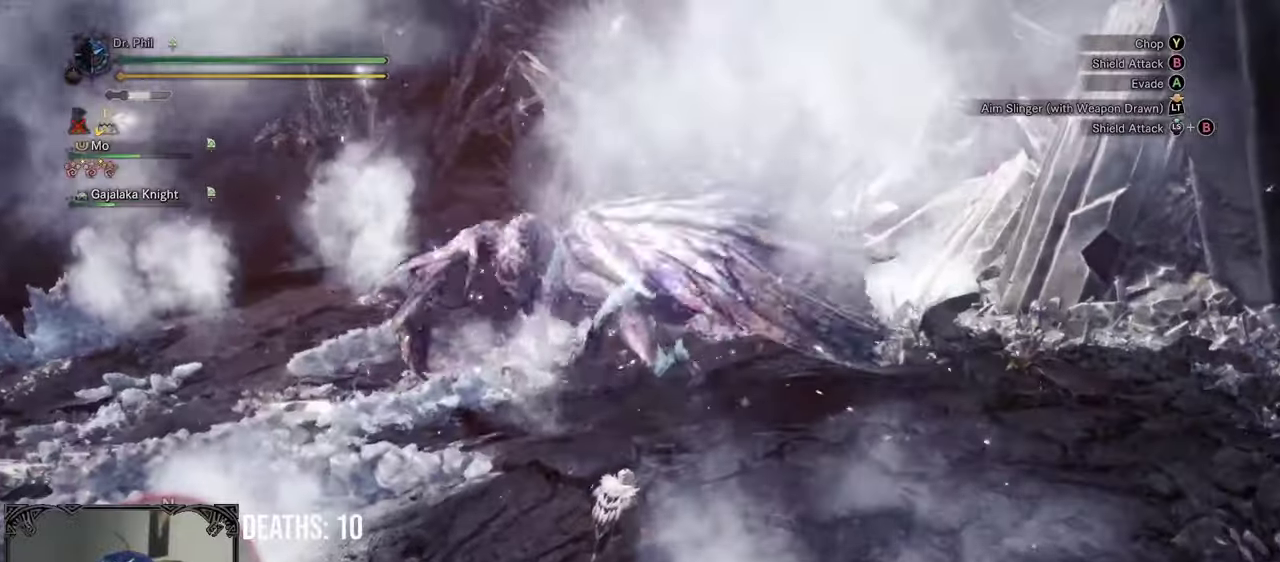
{"buttons": [], "left_stick": "up-right", "right_stick": "center", "events": []}
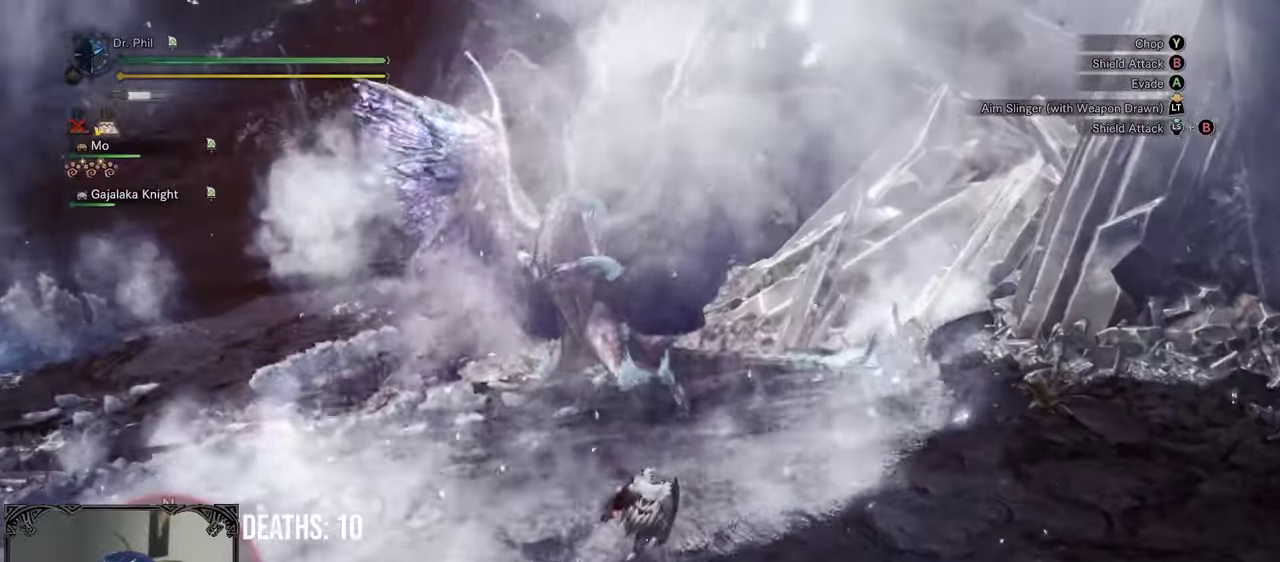
{"buttons": [], "left_stick": "up", "right_stick": "center", "events": [[83, "left_stick", "up"], [383, "A", "down"], [467, "A", "up"]]}
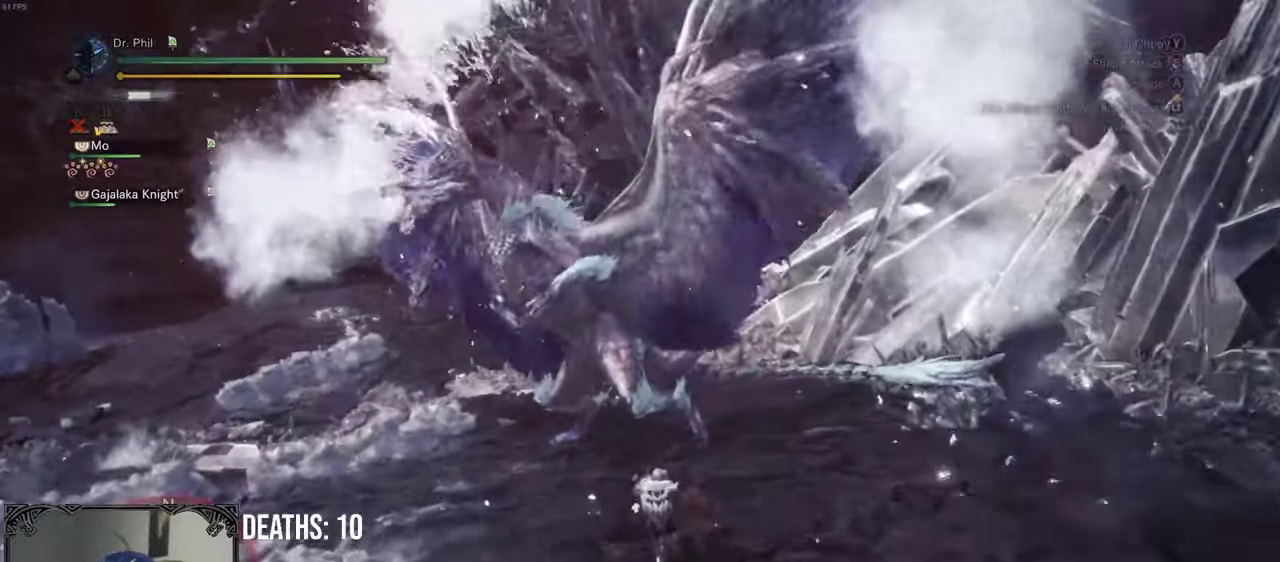
{"buttons": [], "left_stick": "up", "right_stick": "left", "events": [[83, "left_stick", "center"], [133, "right_stick", "left"], [283, "left_stick", "up"]]}
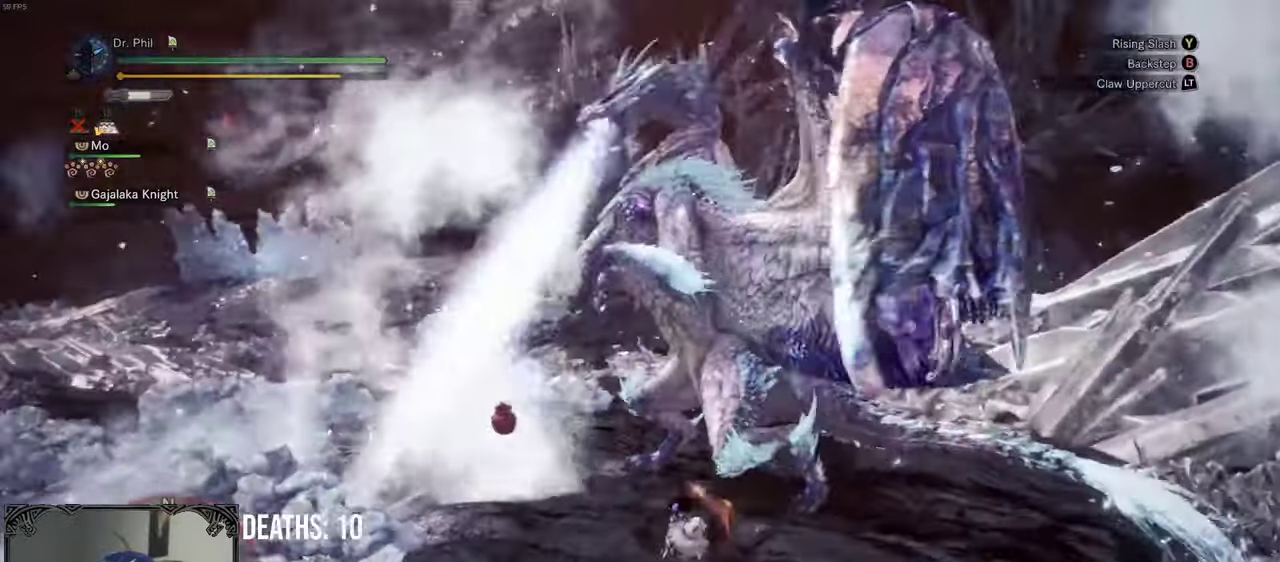
{"buttons": [], "left_stick": "center", "right_stick": "center", "events": [[17, "right_stick", "center"], [200, "Y", "down"], [317, "Y", "up"], [433, "left_stick", "center"]]}
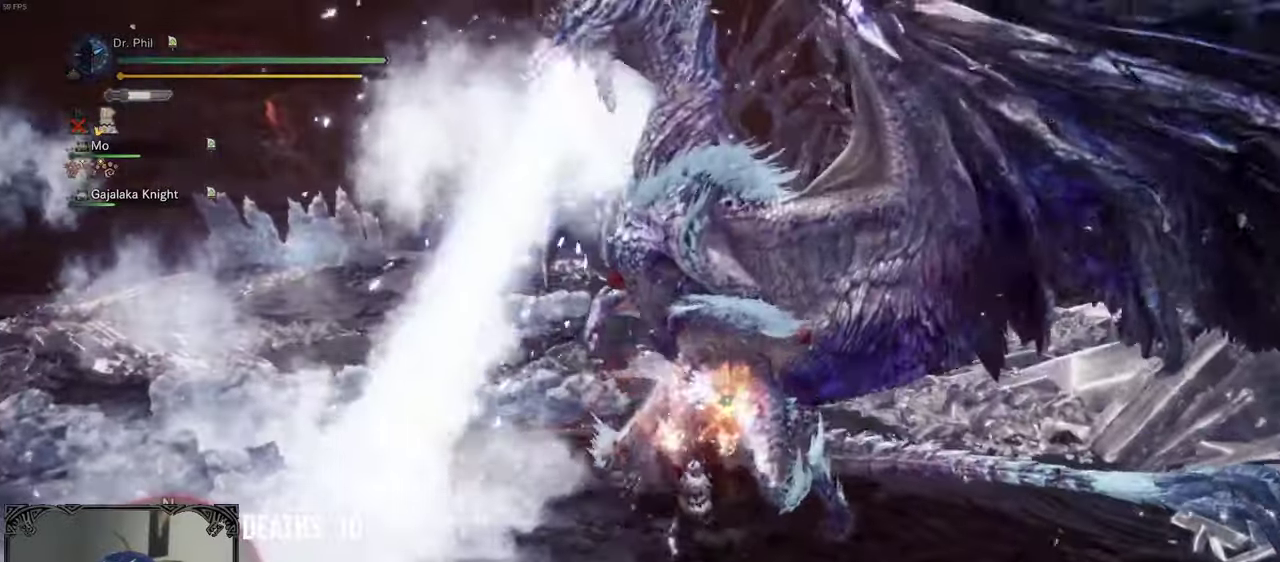
{"buttons": [], "left_stick": "center", "right_stick": "center", "events": [[250, "left_stick", "left"], [283, "A", "down"], [417, "A", "up"], [450, "left_stick", "center"]]}
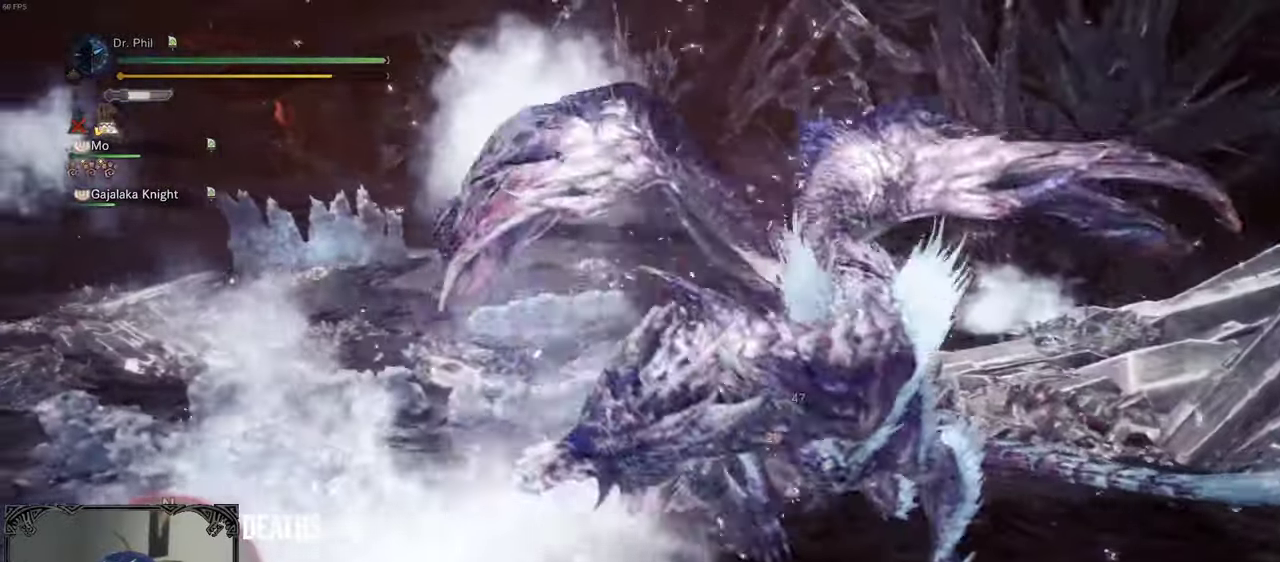
{"buttons": [], "left_stick": "up-right", "right_stick": "center", "events": [[83, "right_stick", "right"], [300, "left_stick", "right"], [400, "left_stick", "up-right"], [483, "right_stick", "center"]]}
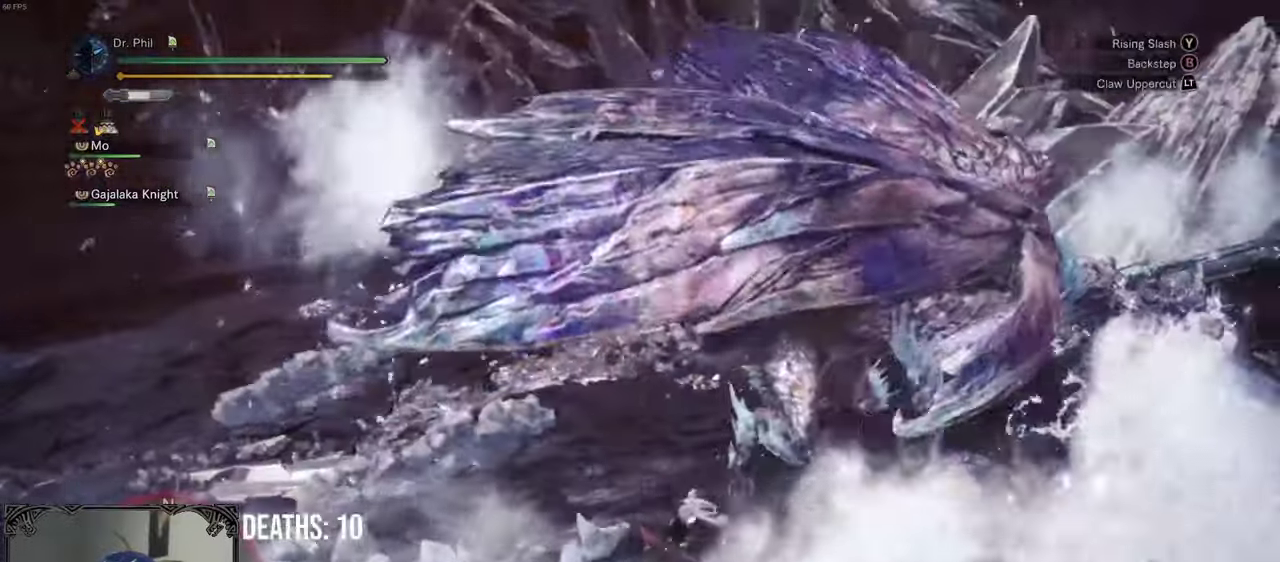
{"buttons": [], "left_stick": "right", "right_stick": "center", "events": [[100, "left_stick", "right"], [233, "right_stick", "down"], [367, "right_stick", "center"]]}
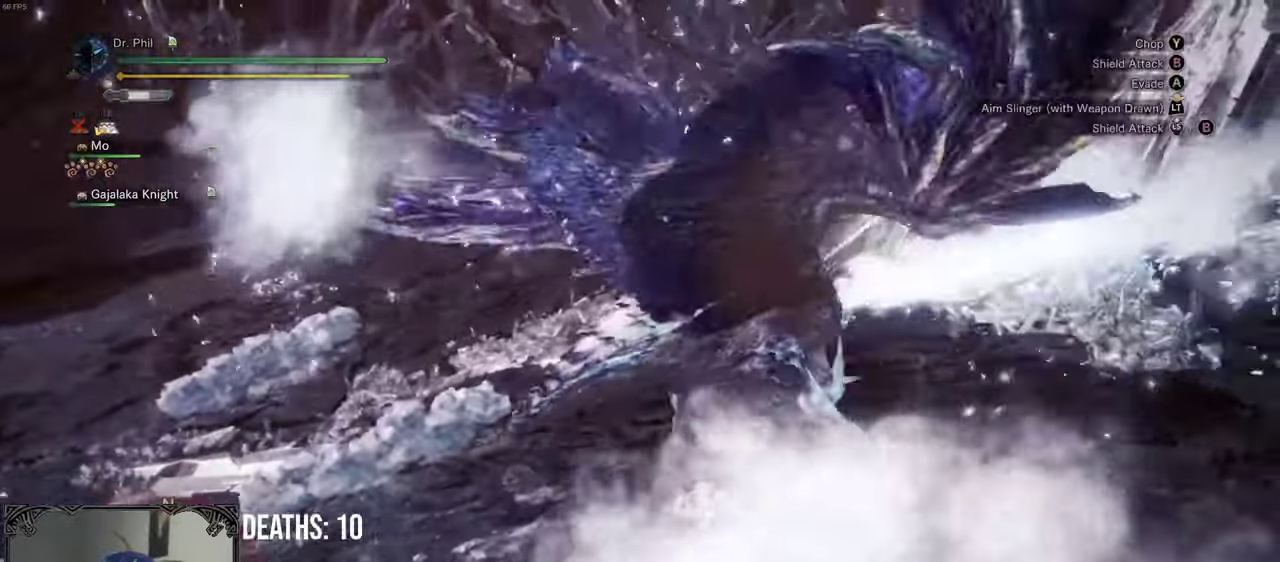
{"buttons": [], "left_stick": "center", "right_stick": "center", "events": [[117, "right_stick", "down-left"], [317, "right_stick", "center"], [417, "left_stick", "up-right"], [483, "left_stick", "center"]]}
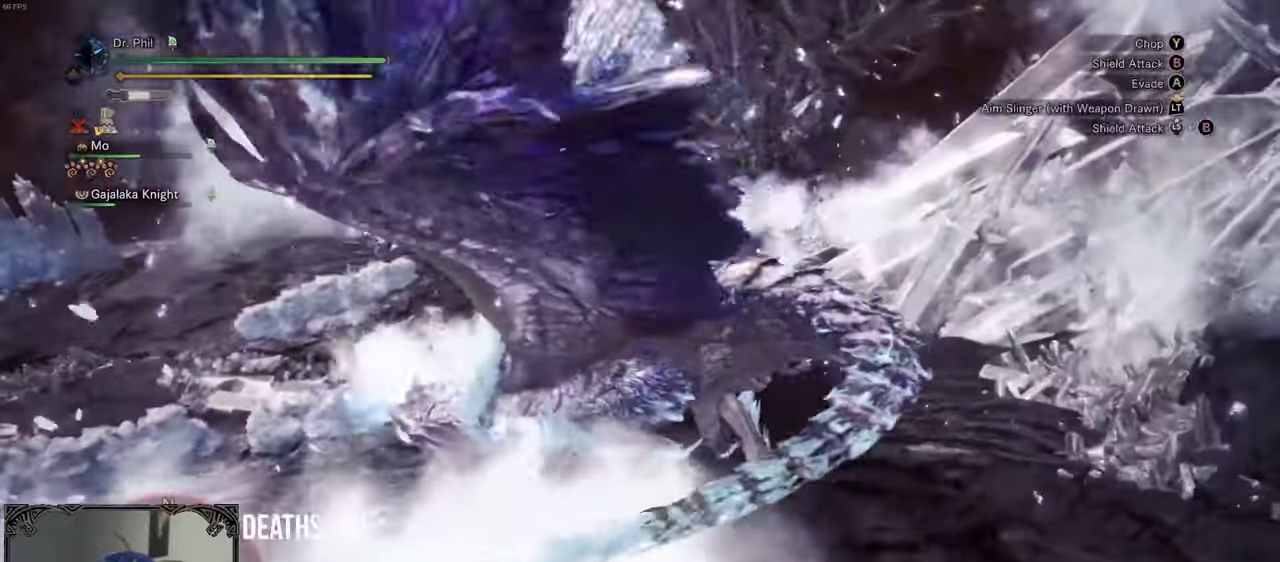
{"buttons": [], "left_stick": "center", "right_stick": "left", "events": [[67, "right_stick", "left"]]}
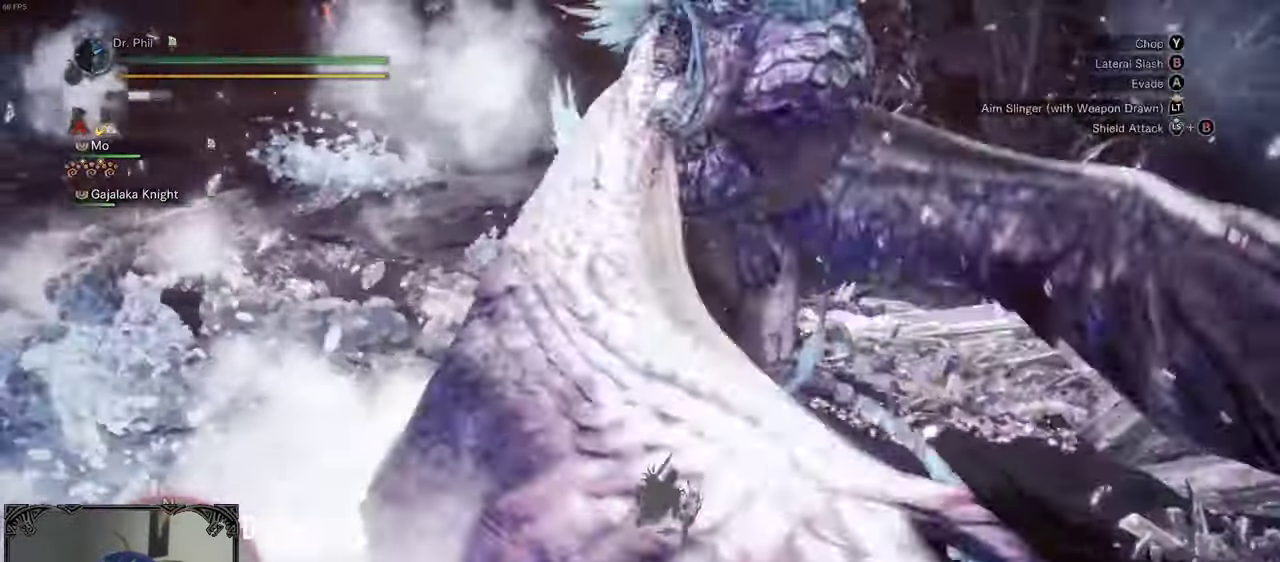
{"buttons": [], "left_stick": "center", "right_stick": "center", "events": [[50, "right_stick", "down-left"], [100, "left_stick", "up"], [167, "right_stick", "center"], [200, "left_stick", "up-left"], [500, "left_stick", "center"]]}
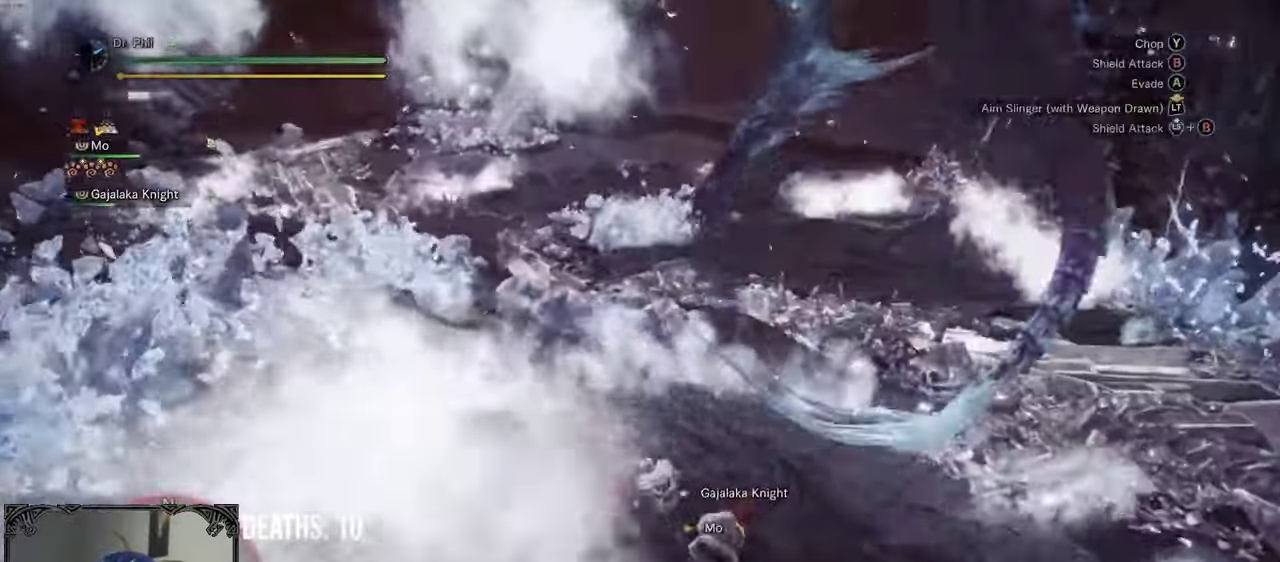
{"buttons": [], "left_stick": "center", "right_stick": "center", "events": []}